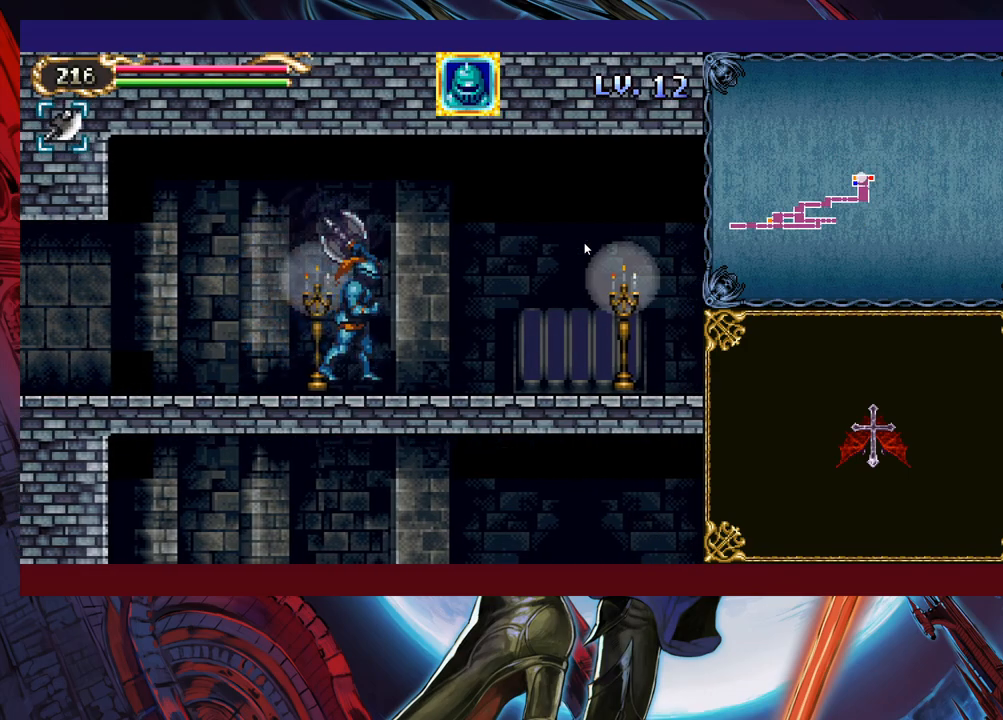
Gameplay with a controller (Xbox layout); each line is a JSON object with the inputs held at the frame after it. "events" lists button and stick changes between this image and that frame as [ms after this image, input, new state], when the widget could be followed in between. Not read: L2 R2 R3 right_stick.
{"buttons": [], "left_stick": "down-right", "events": [[50, "B", "down"], [50, "Y", "up"], [83, "B", "up"], [100, "left_stick", "down-right"], [300, "left_stick", "left"], [333, "Y", "down"], [350, "B", "down"], [350, "Y", "up"], [400, "B", "up"], [400, "left_stick", "down-right"]]}
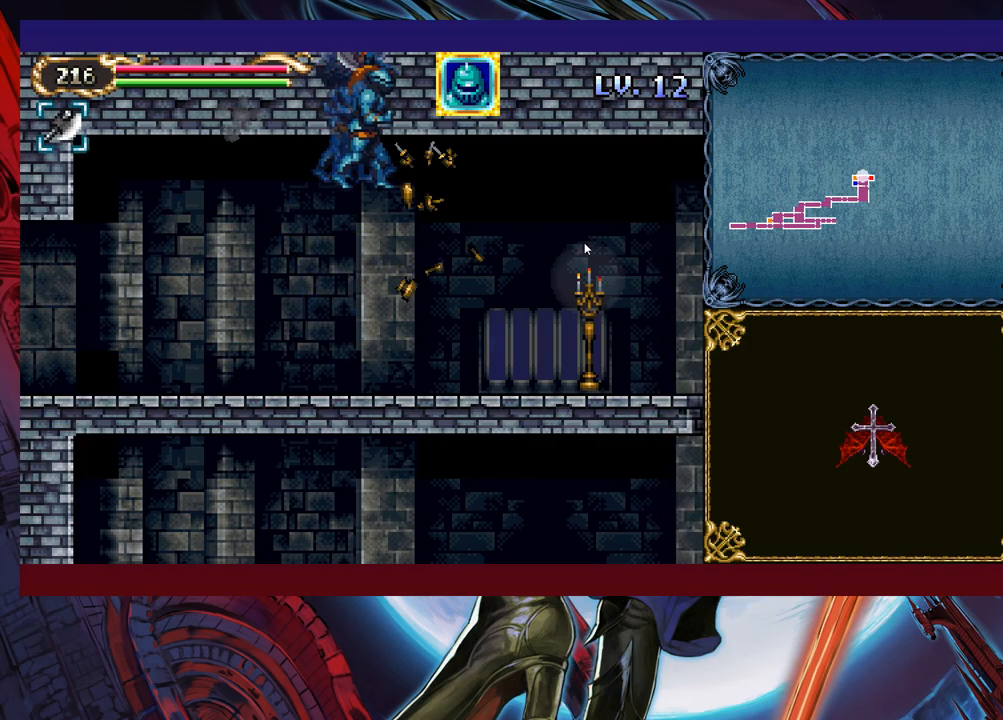
{"buttons": [], "left_stick": "right", "events": [[350, "left_stick", "right"]]}
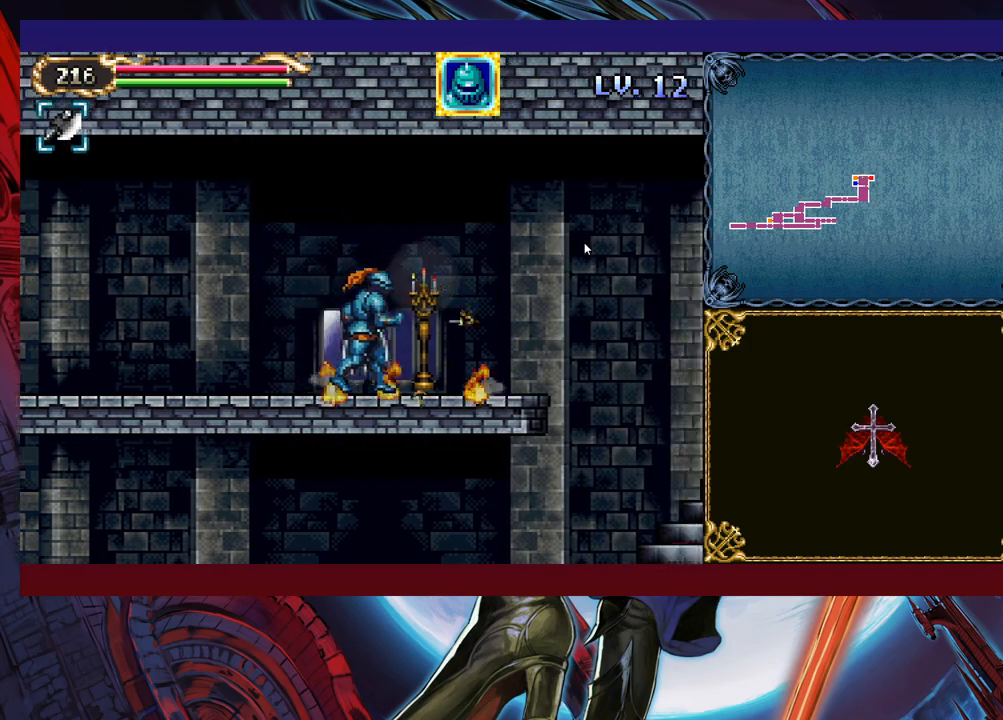
{"buttons": [], "left_stick": "up-right", "events": [[433, "left_stick", "up-right"]]}
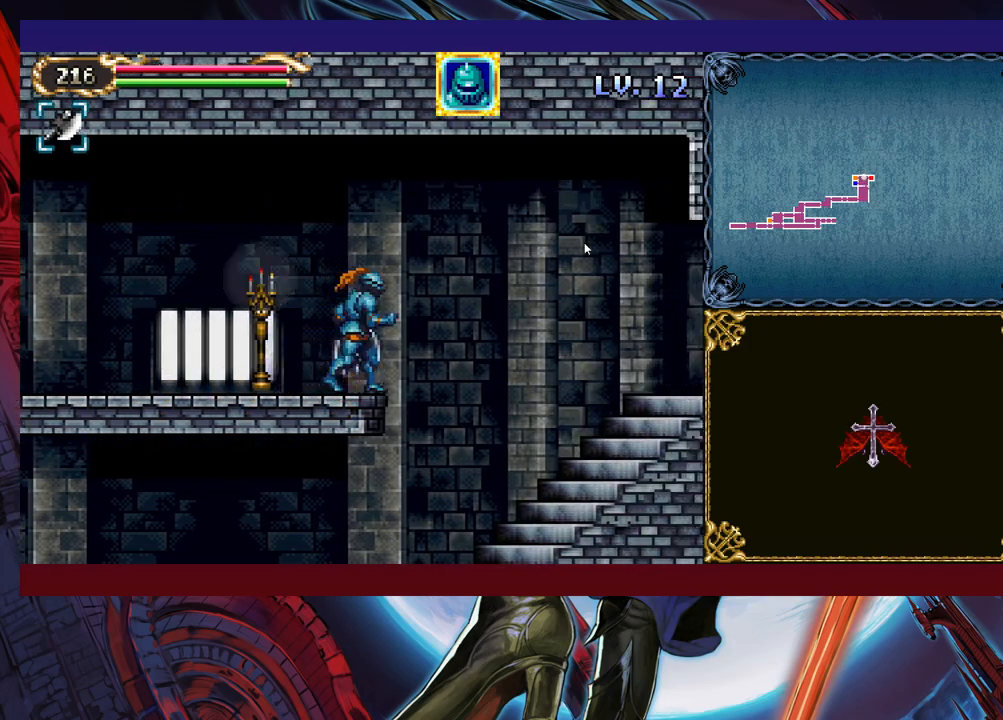
{"buttons": ["B"], "left_stick": "up-left", "events": [[400, "left_stick", "up-left"], [500, "B", "down"]]}
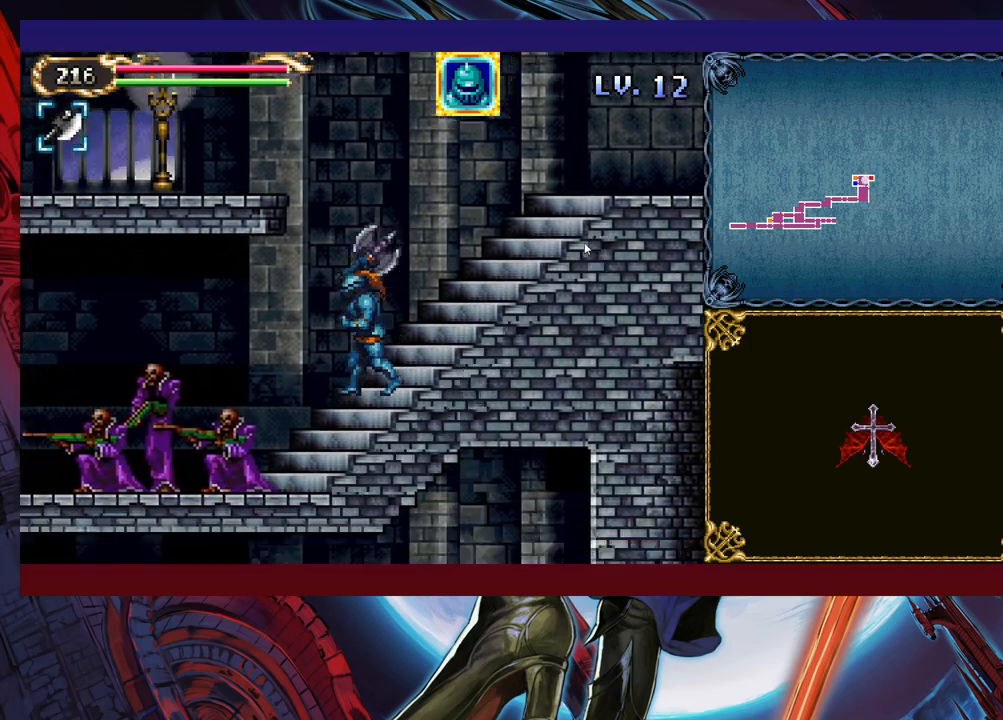
{"buttons": [], "left_stick": "up-left", "events": [[50, "B", "up"], [350, "Y", "down"], [400, "Y", "up"], [483, "Y", "down"], [500, "Y", "up"]]}
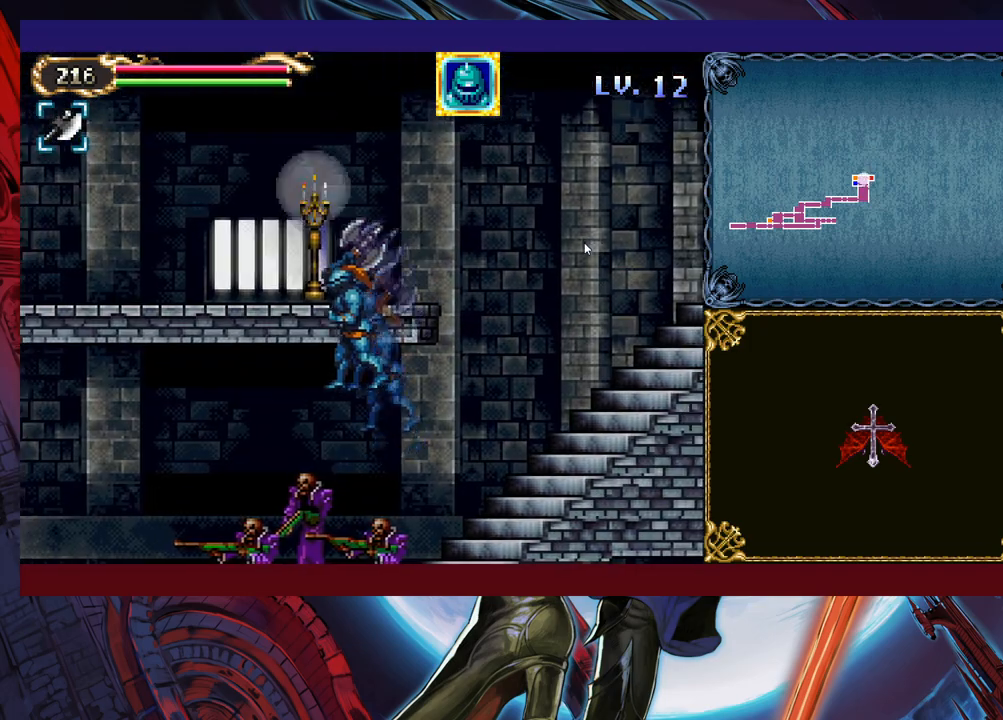
{"buttons": [], "left_stick": "up-left", "events": [[50, "Y", "down"], [100, "Y", "up"], [183, "Y", "down"], [200, "Y", "up"], [283, "Y", "down"], [300, "Y", "up"], [383, "Y", "down"], [433, "Y", "up"]]}
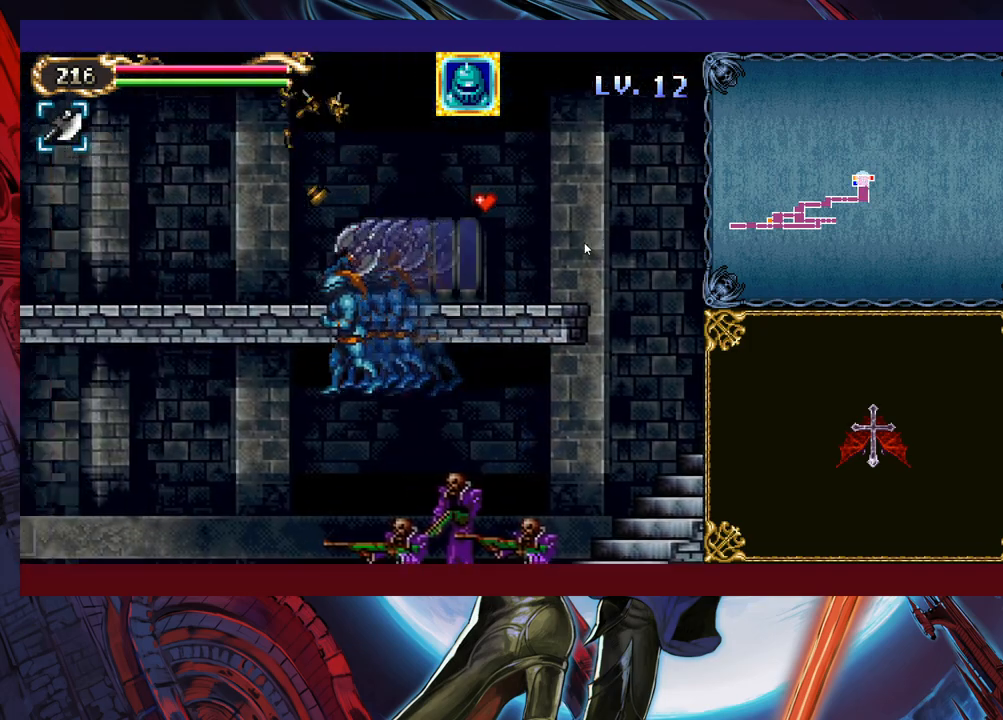
{"buttons": [], "left_stick": "up-left", "events": [[50, "Y", "down"], [100, "Y", "up"], [150, "Y", "down"], [200, "Y", "up"], [250, "Y", "down"], [300, "Y", "up"]]}
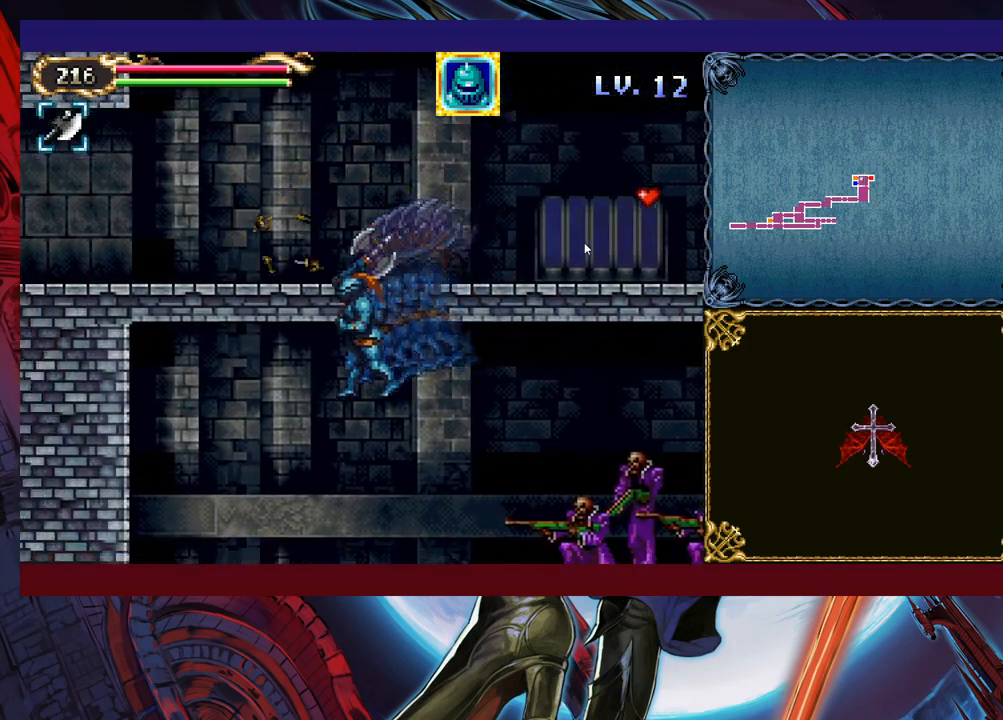
{"buttons": [], "left_stick": "right", "events": [[33, "left_stick", "left"], [333, "left_stick", "center"], [383, "left_stick", "right"]]}
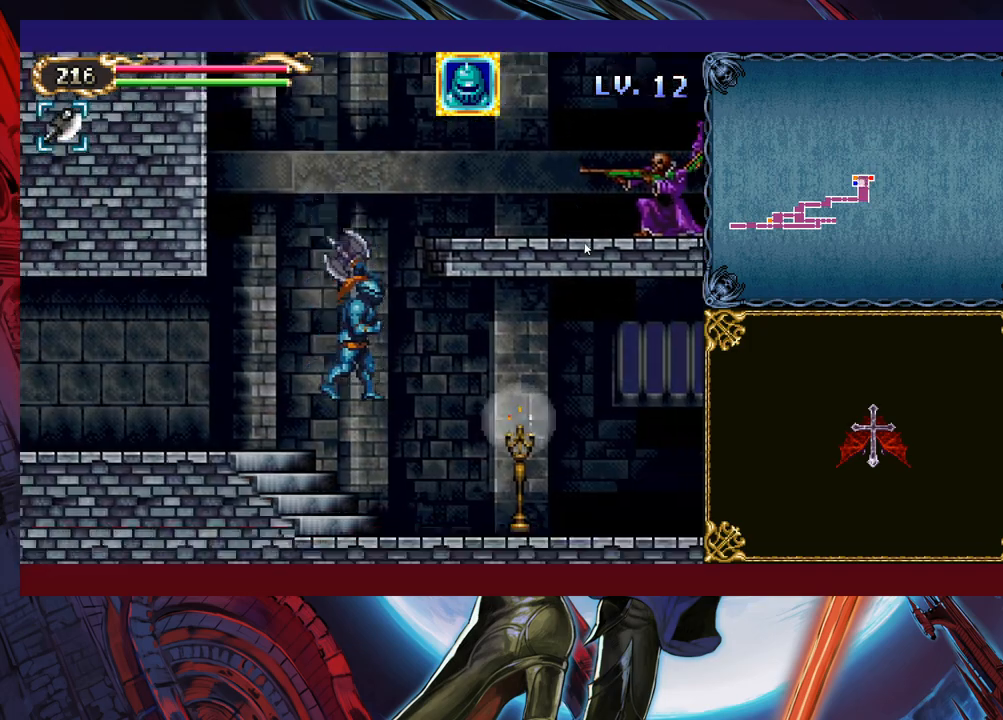
{"buttons": ["B"], "left_stick": "right", "events": [[150, "B", "down"], [233, "B", "up"], [483, "B", "down"]]}
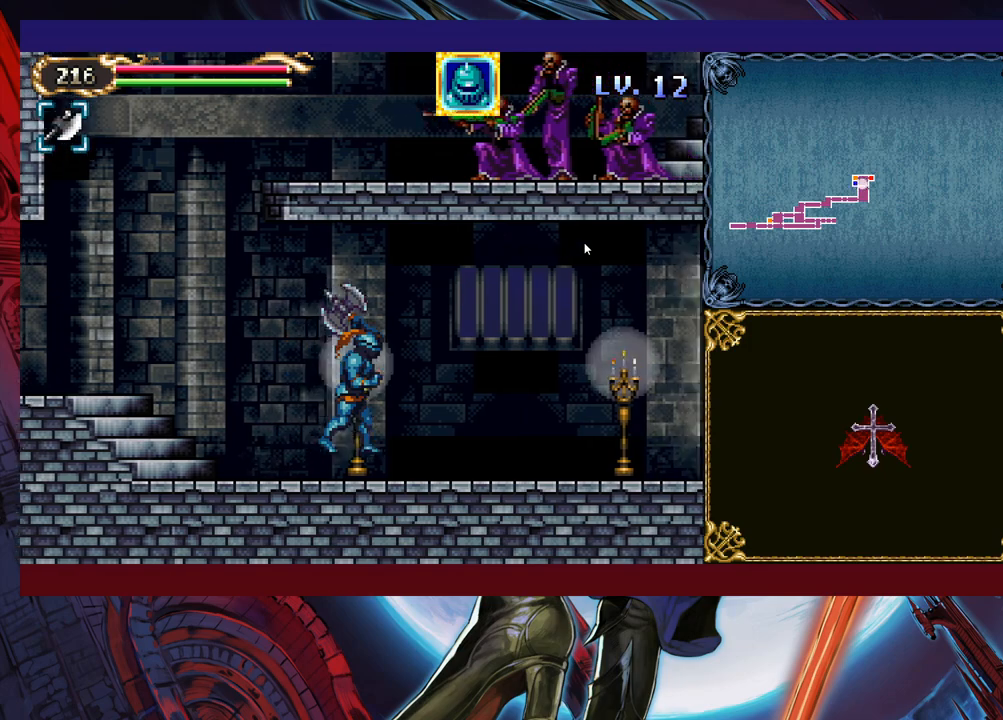
{"buttons": [], "left_stick": "right", "events": [[100, "B", "up"], [150, "left_stick", "up-right"], [300, "X", "down"], [400, "left_stick", "right"], [450, "X", "up"]]}
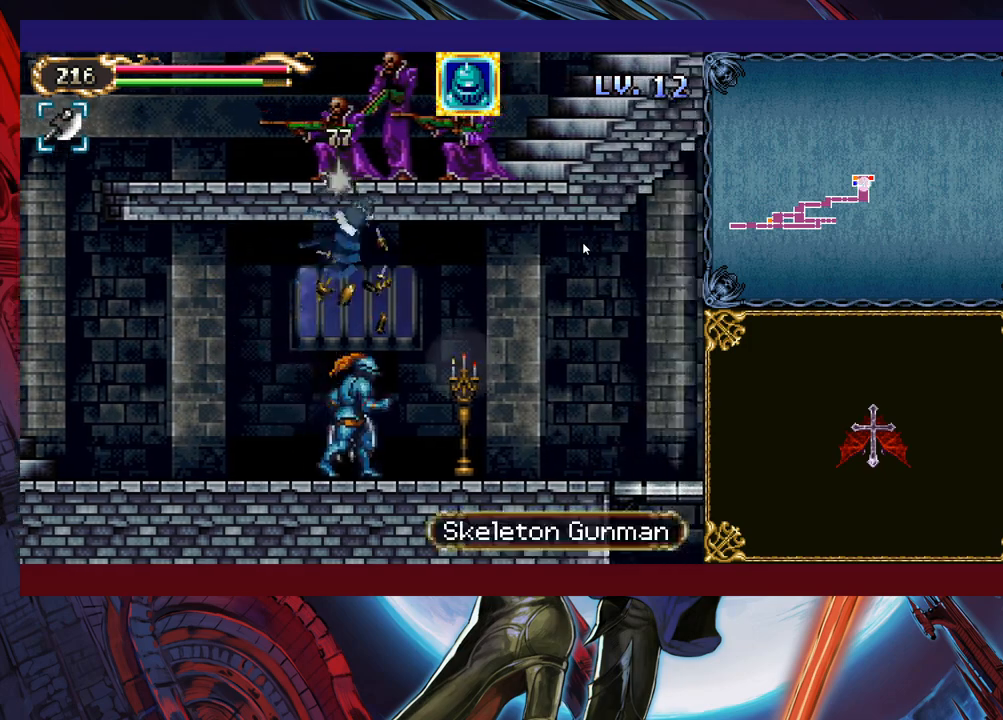
{"buttons": [], "left_stick": "right", "events": []}
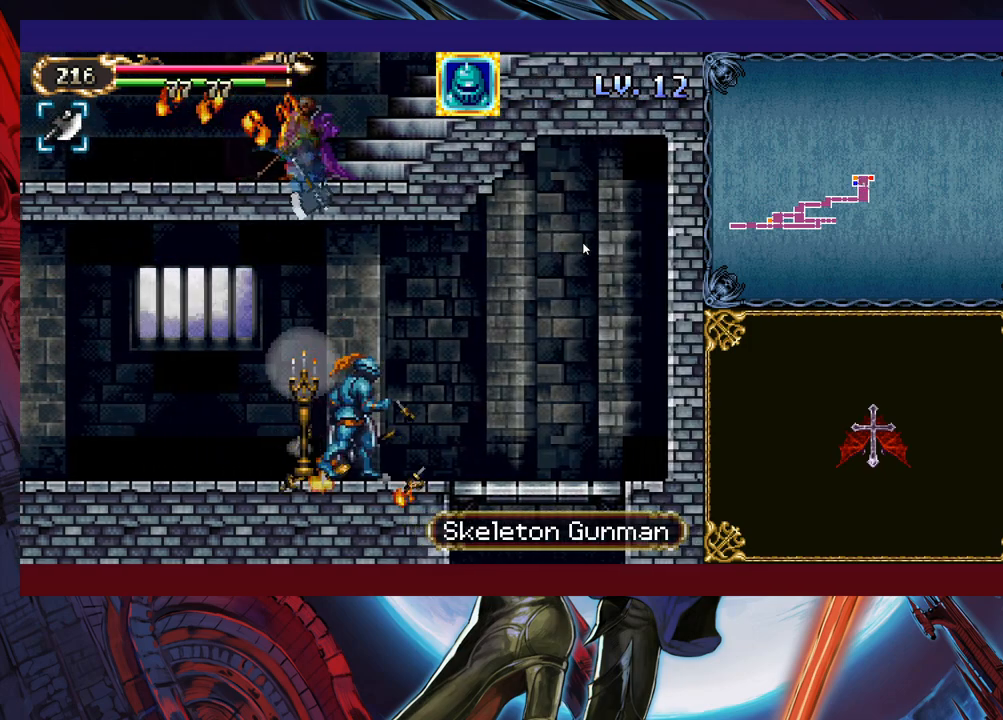
{"buttons": [], "left_stick": "down-right", "events": [[400, "left_stick", "down-right"], [433, "B", "down"], [500, "B", "up"]]}
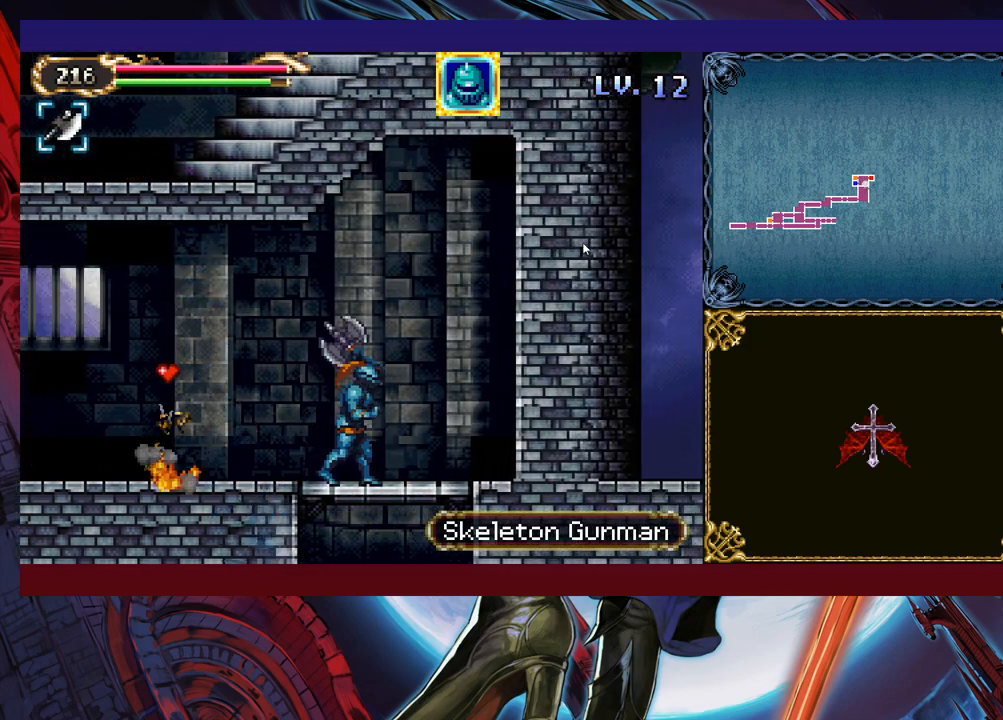
{"buttons": [], "left_stick": "down-right", "events": []}
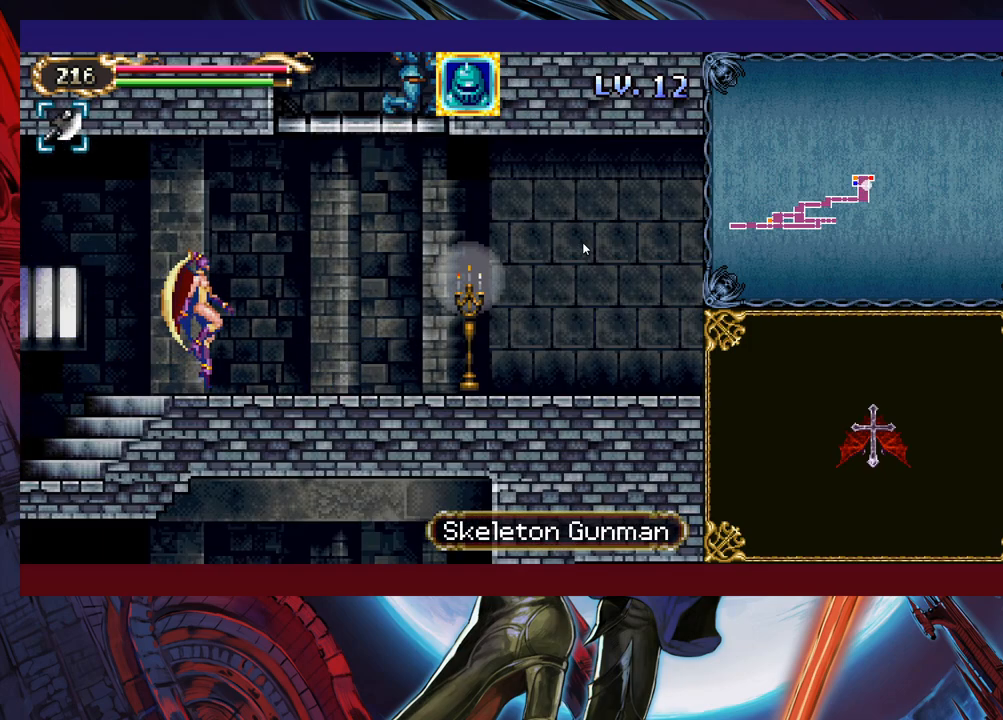
{"buttons": [], "left_stick": "down-right", "events": [[50, "B", "down"], [133, "B", "up"]]}
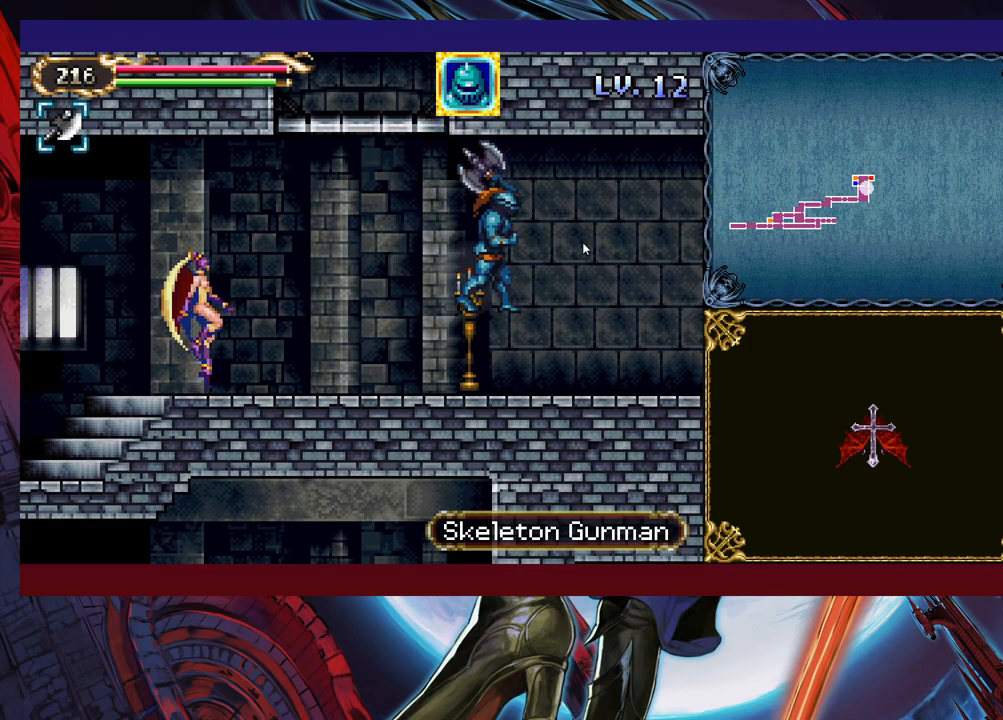
{"buttons": [], "left_stick": "left", "events": [[33, "B", "down"], [50, "left_stick", "left"], [100, "B", "up"], [250, "X", "down"], [400, "X", "up"]]}
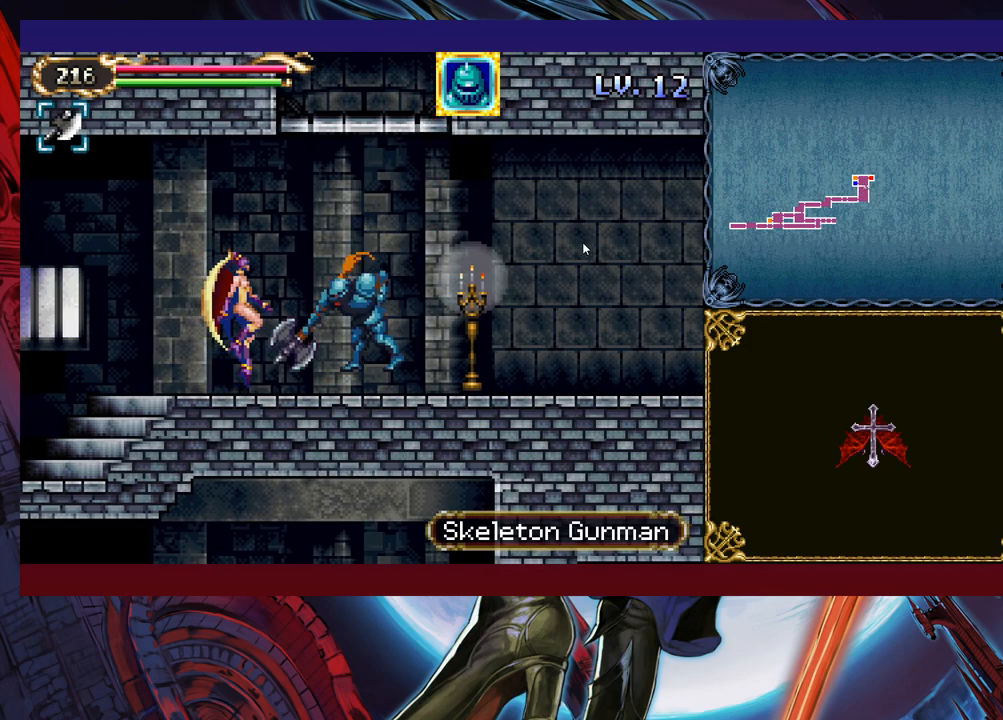
{"buttons": [], "left_stick": "up", "events": [[150, "left_stick", "up"]]}
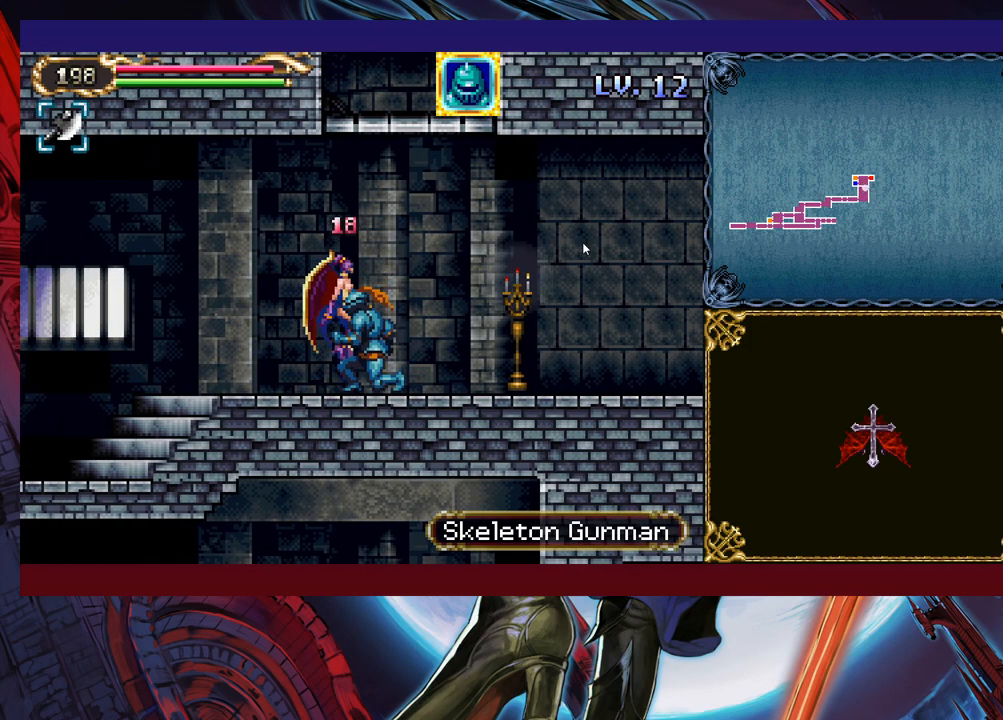
{"buttons": [], "left_stick": "up", "events": [[150, "left_stick", "up-right"], [250, "left_stick", "up"]]}
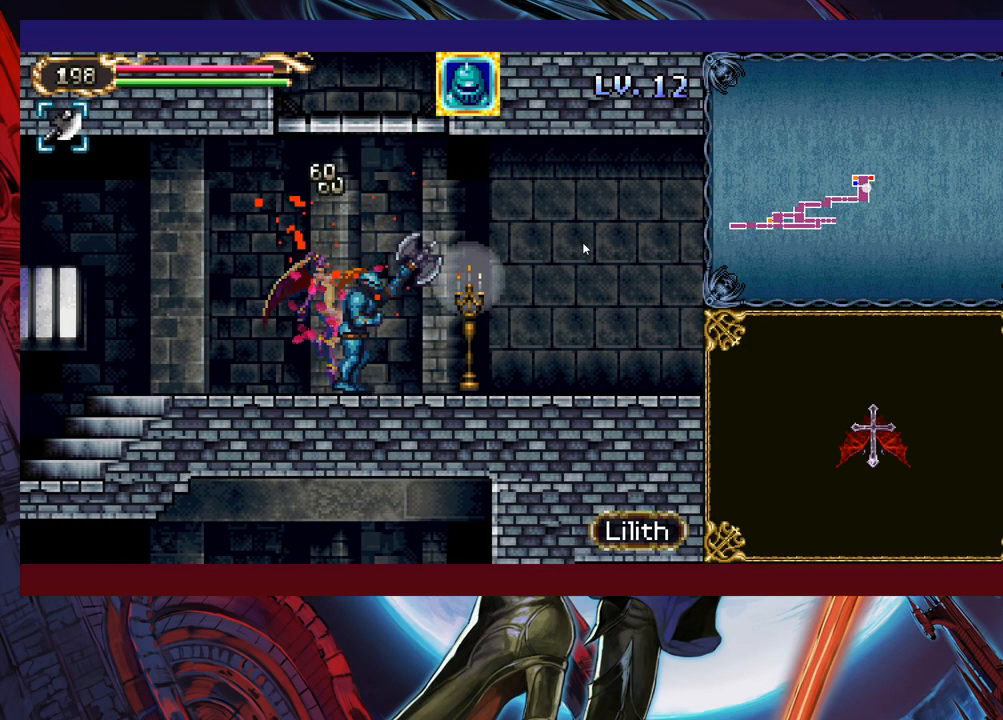
{"buttons": [], "left_stick": "right", "events": [[150, "left_stick", "right"]]}
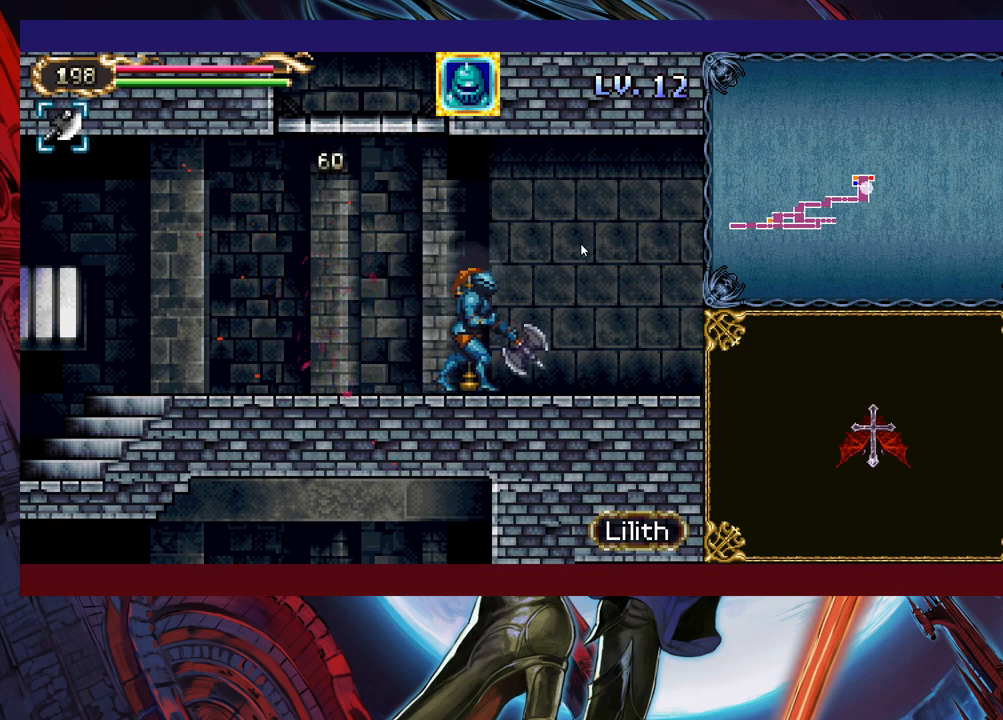
{"buttons": [], "left_stick": "up-right", "events": [[100, "left_stick", "up-right"], [250, "left_stick", "right"], [350, "left_stick", "up-right"]]}
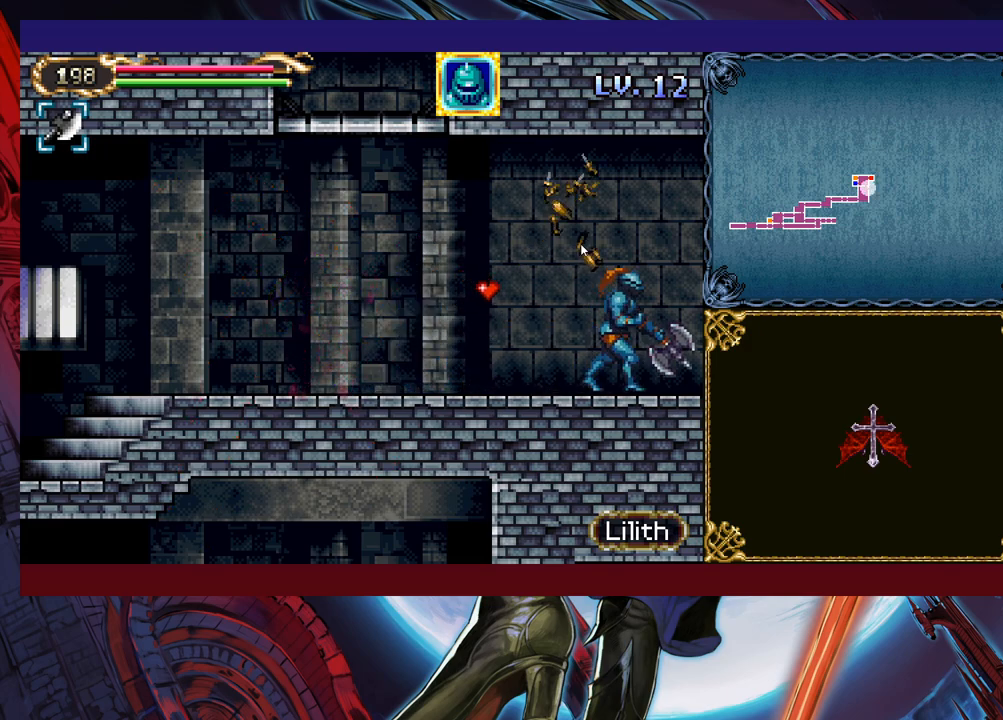
{"buttons": [], "left_stick": "up-right", "events": []}
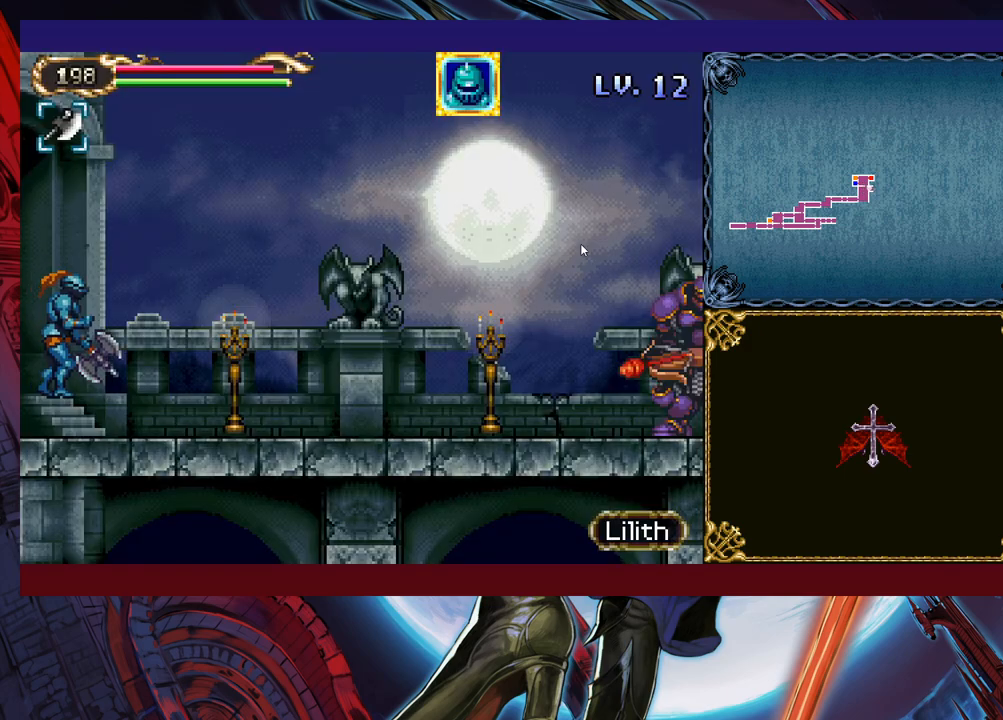
{"buttons": [], "left_stick": "up-right", "events": []}
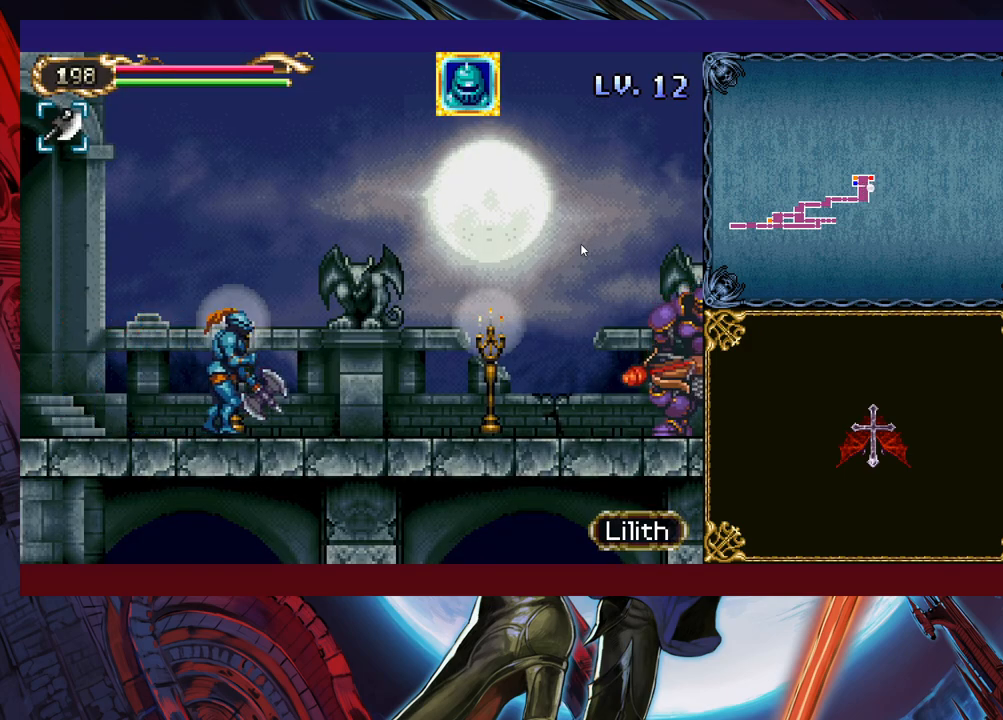
{"buttons": [], "left_stick": "up-right", "events": [[250, "B", "down"], [383, "B", "up"]]}
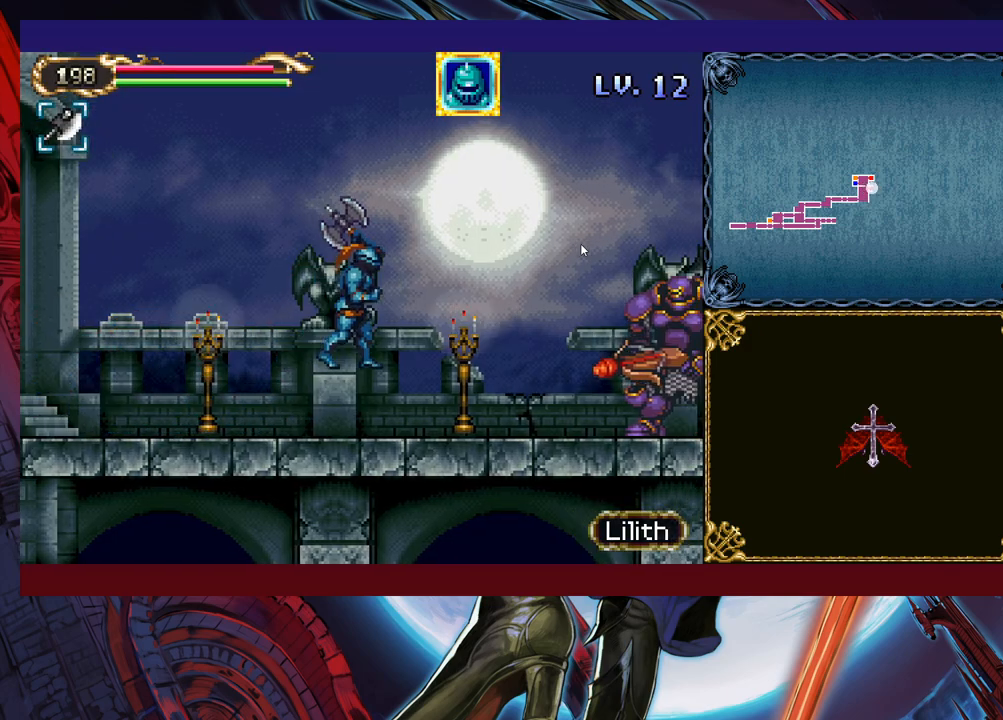
{"buttons": ["B"], "left_stick": "center", "events": [[133, "X", "down"], [200, "X", "up"], [300, "B", "down"], [300, "left_stick", "center"]]}
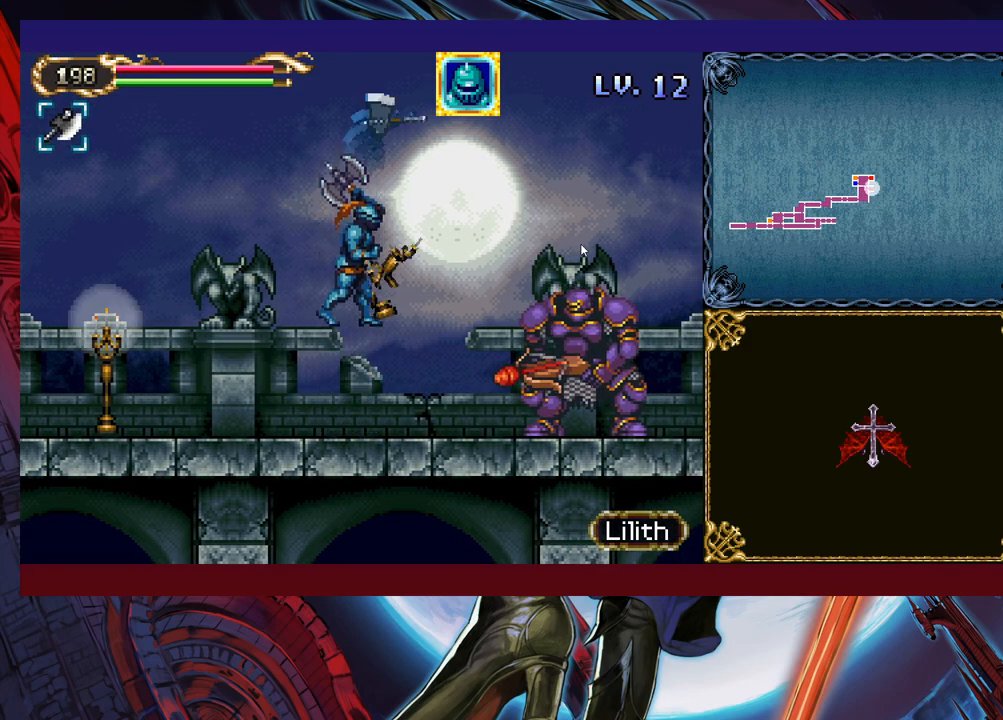
{"buttons": ["B"], "left_stick": "right", "events": [[100, "left_stick", "right"], [300, "B", "up"], [450, "B", "down"]]}
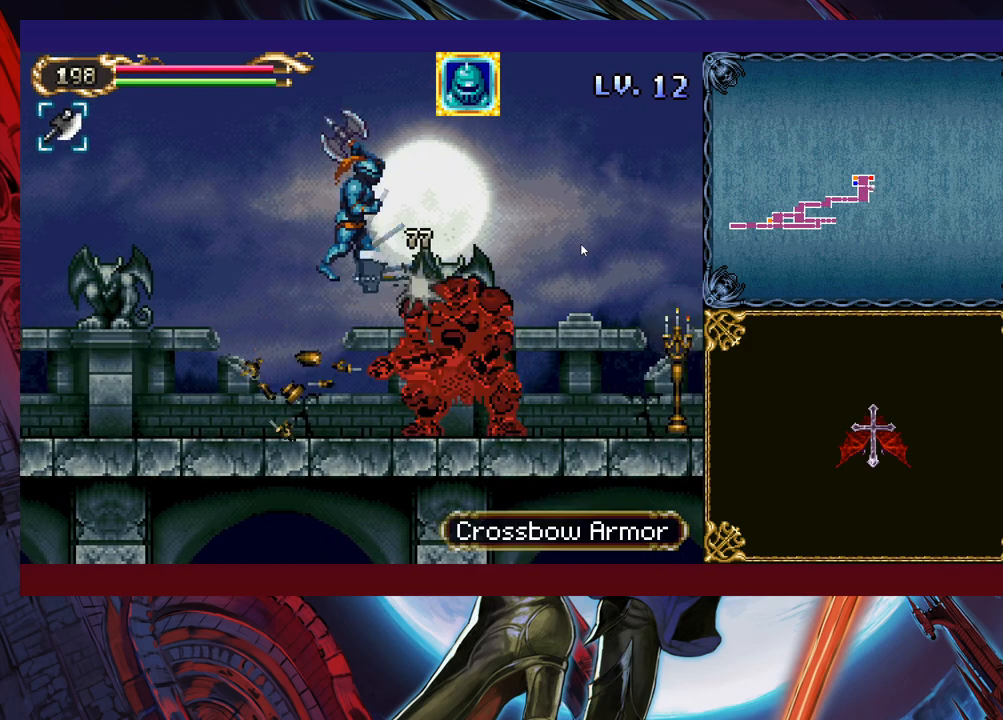
{"buttons": [], "left_stick": "right", "events": [[233, "B", "up"]]}
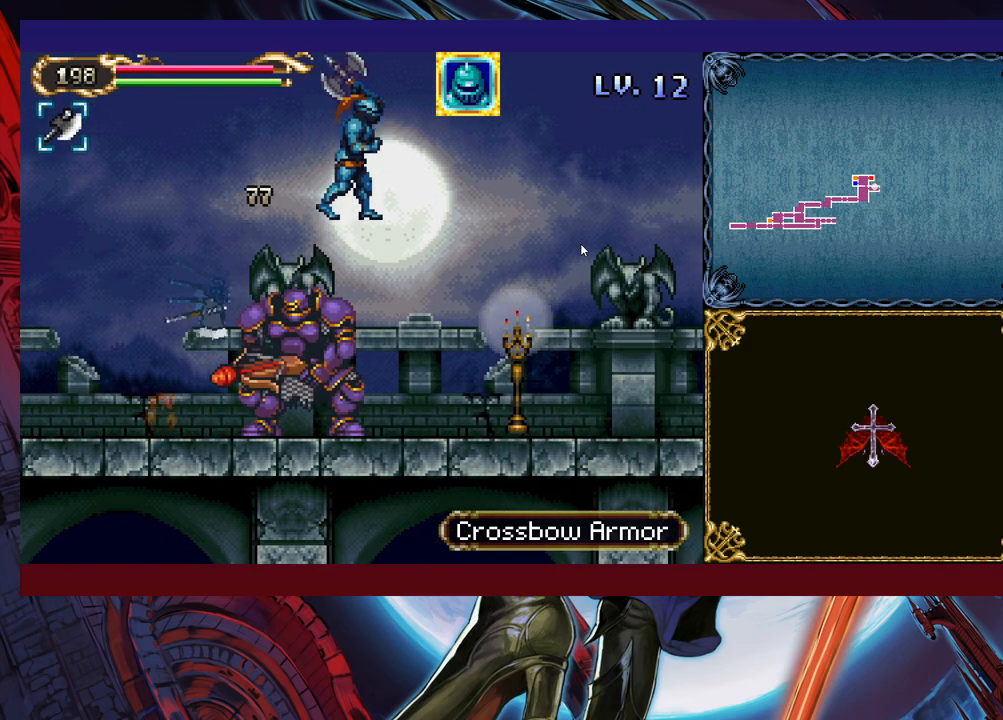
{"buttons": [], "left_stick": "left", "events": [[350, "left_stick", "left"]]}
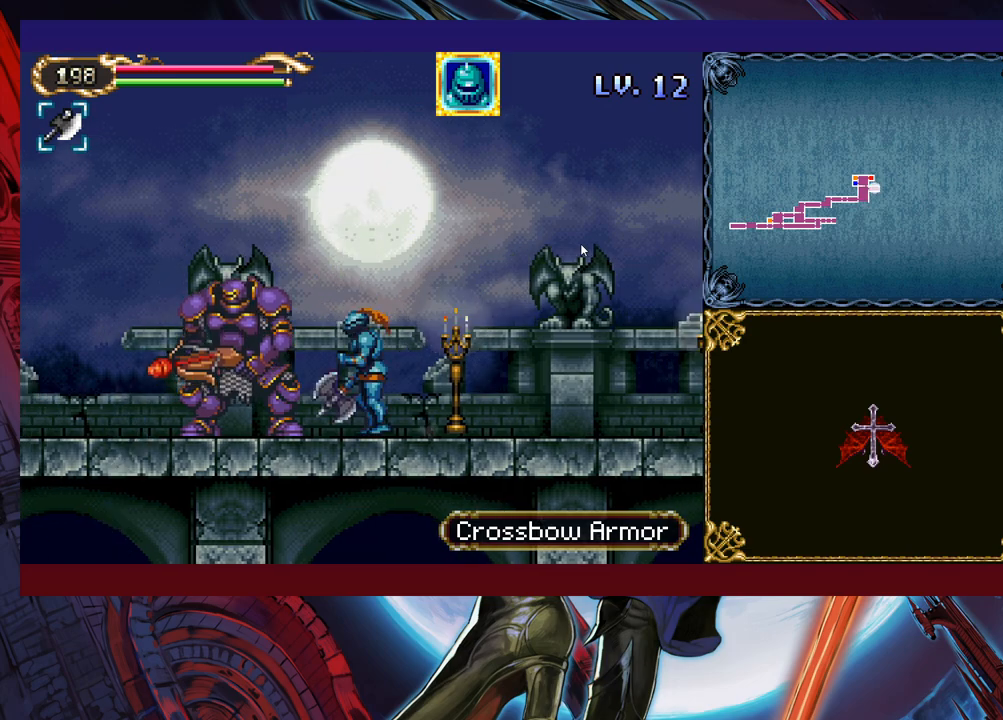
{"buttons": [], "left_stick": "right", "events": [[50, "left_stick", "up"], [350, "left_stick", "right"]]}
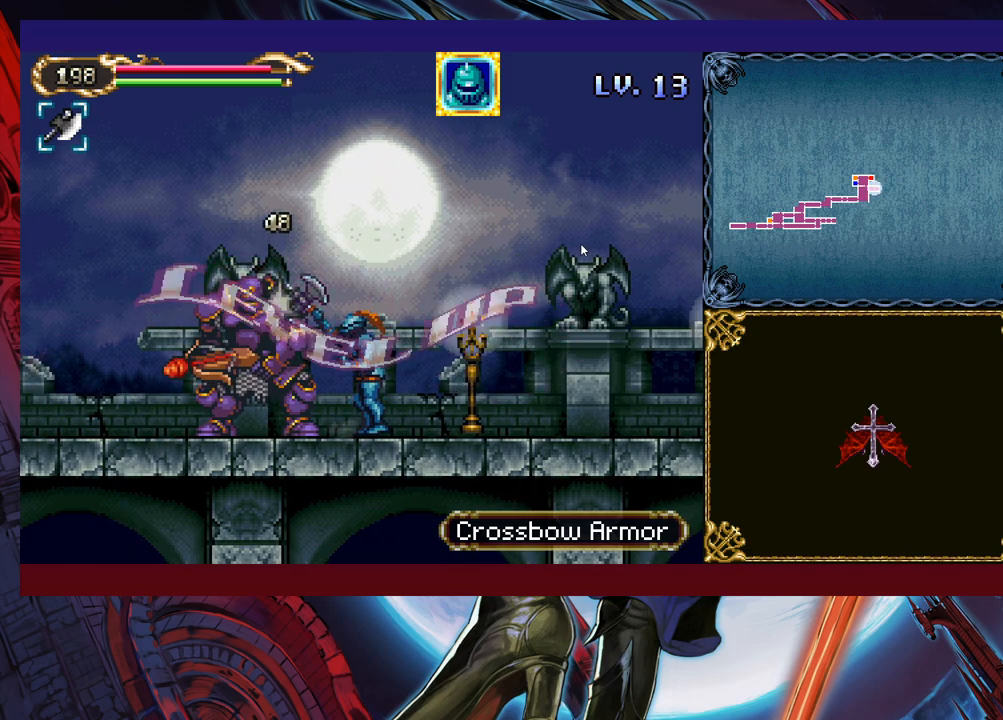
{"buttons": [], "left_stick": "right", "events": []}
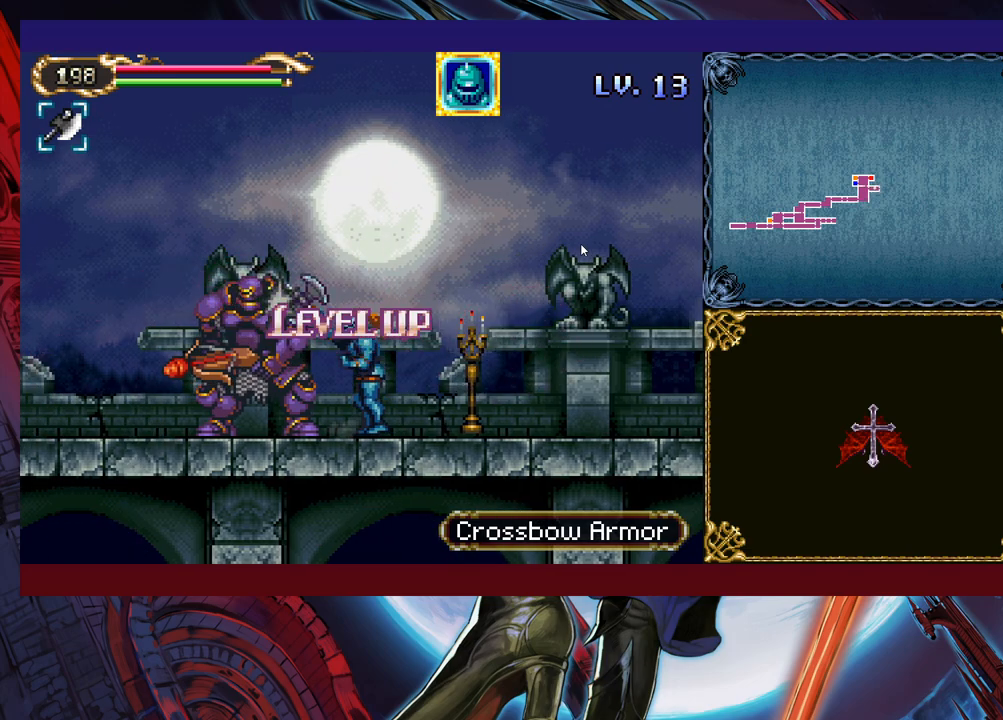
{"buttons": [], "left_stick": "right", "events": []}
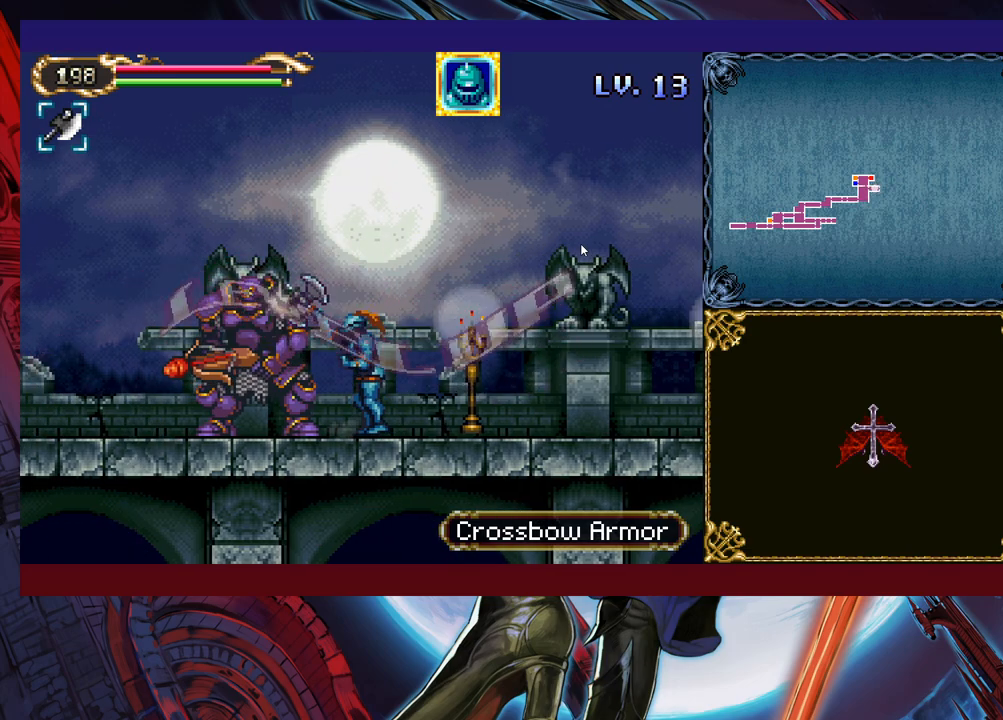
{"buttons": [], "left_stick": "right", "events": []}